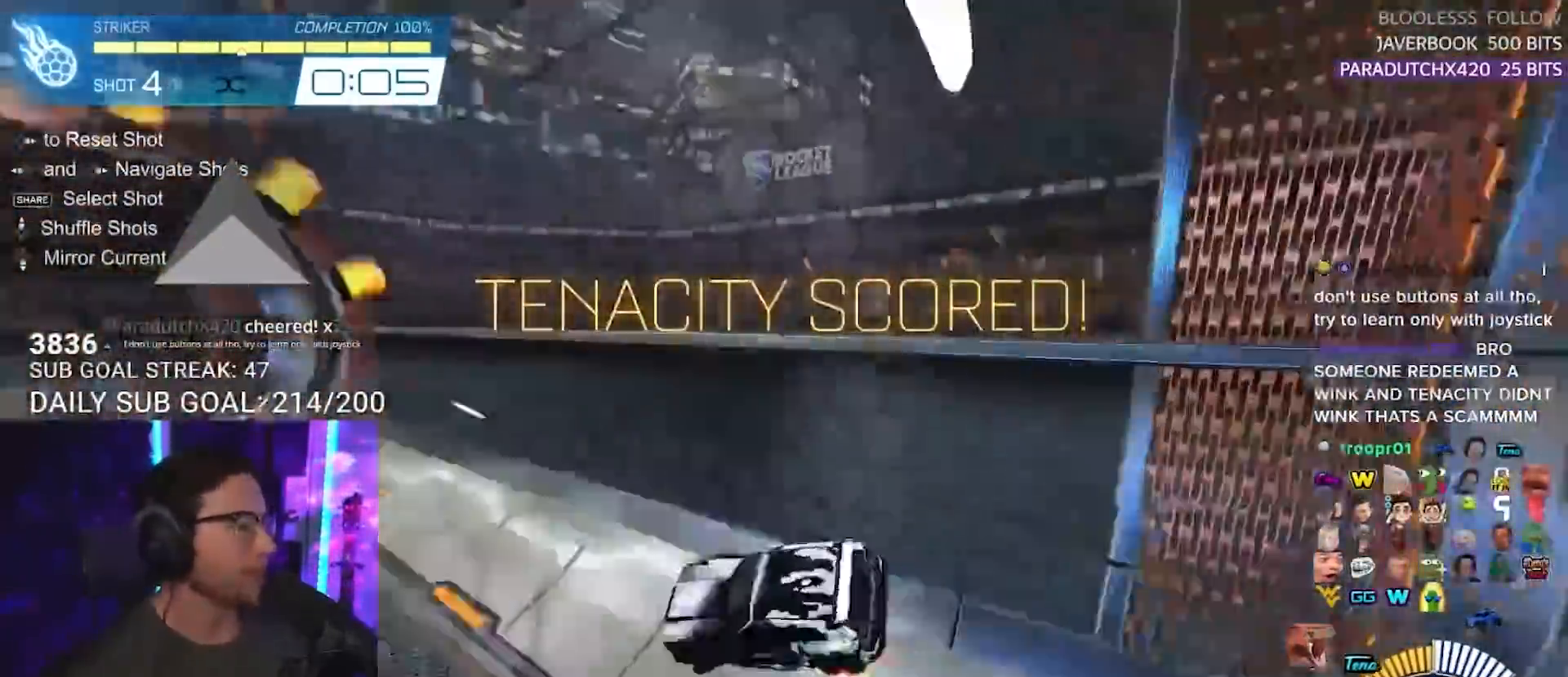
Gameplay with a controller (PlayStation layout); each line is a JSON object with the inputs held at the frame after it. "events" lists button and stick changes between this image and that frame as [ms after this image, input, new state], when the widget could be followed in between. Not read: L1 R1 R3 SELECT START.
{"buttons": ["R2"], "left_stick": "left", "right_stick": "center", "events": [[67, "left_stick", "center"], [433, "left_stick", "left"], [500, "R2", "down"]]}
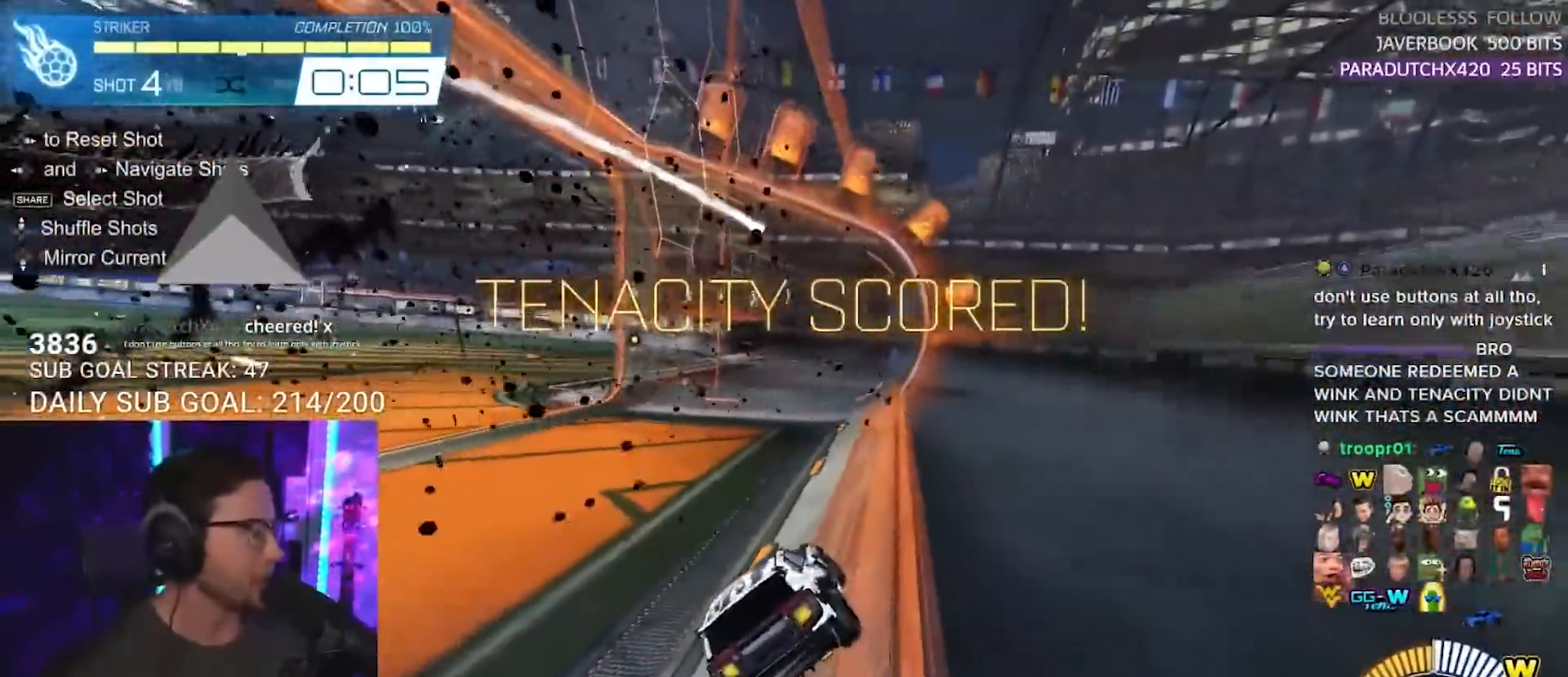
{"buttons": ["CROSS", "R2"], "left_stick": "down-left", "right_stick": "center", "events": [[283, "left_stick", "center"], [483, "CROSS", "down"], [483, "left_stick", "down-left"]]}
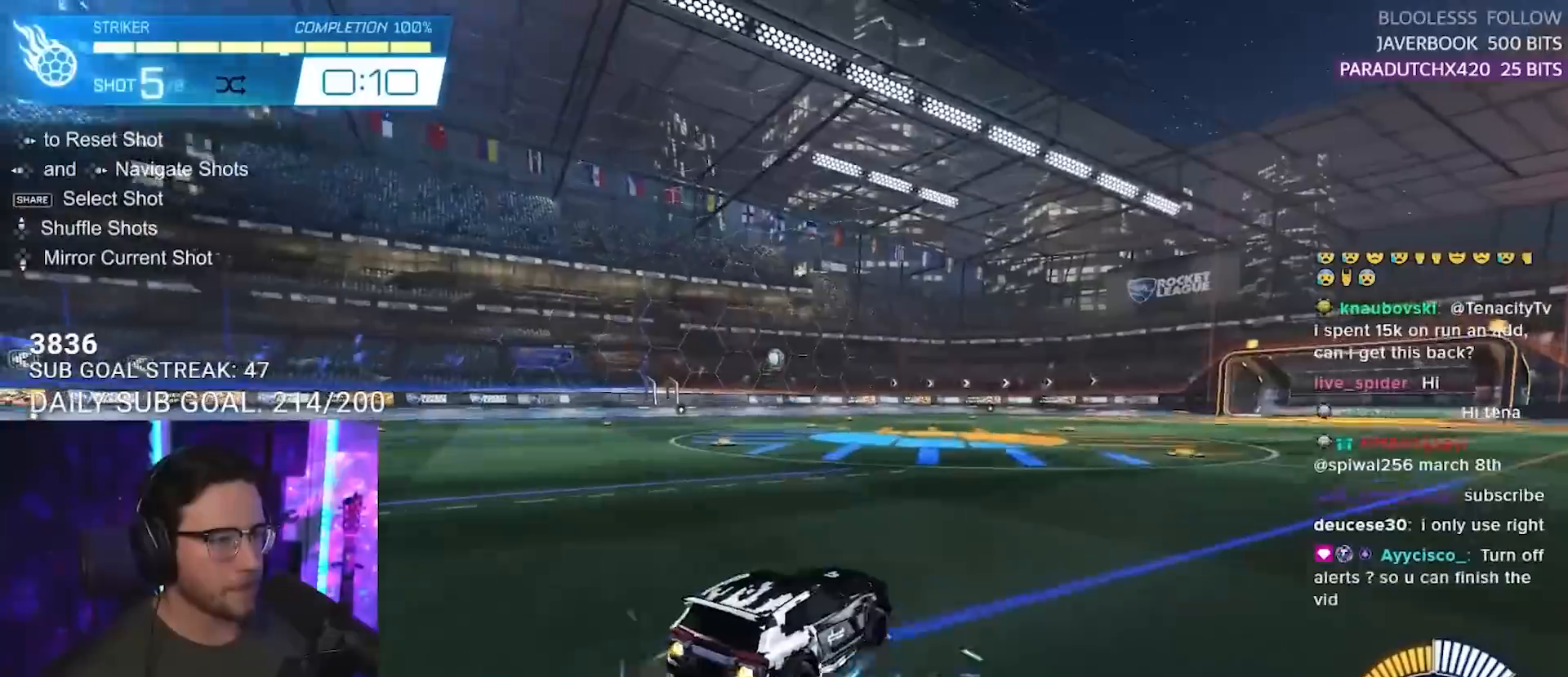
{"buttons": ["R2", "L3"], "left_stick": "up-left", "right_stick": "center", "events": [[117, "CROSS", "up"], [150, "left_stick", "center"], [167, "CROSS", "down"], [200, "left_stick", "down-left"], [233, "L3", "down"], [233, "SQUARE", "down"], [333, "SQUARE", "up"], [383, "CROSS", "up"], [417, "left_stick", "up-left"]]}
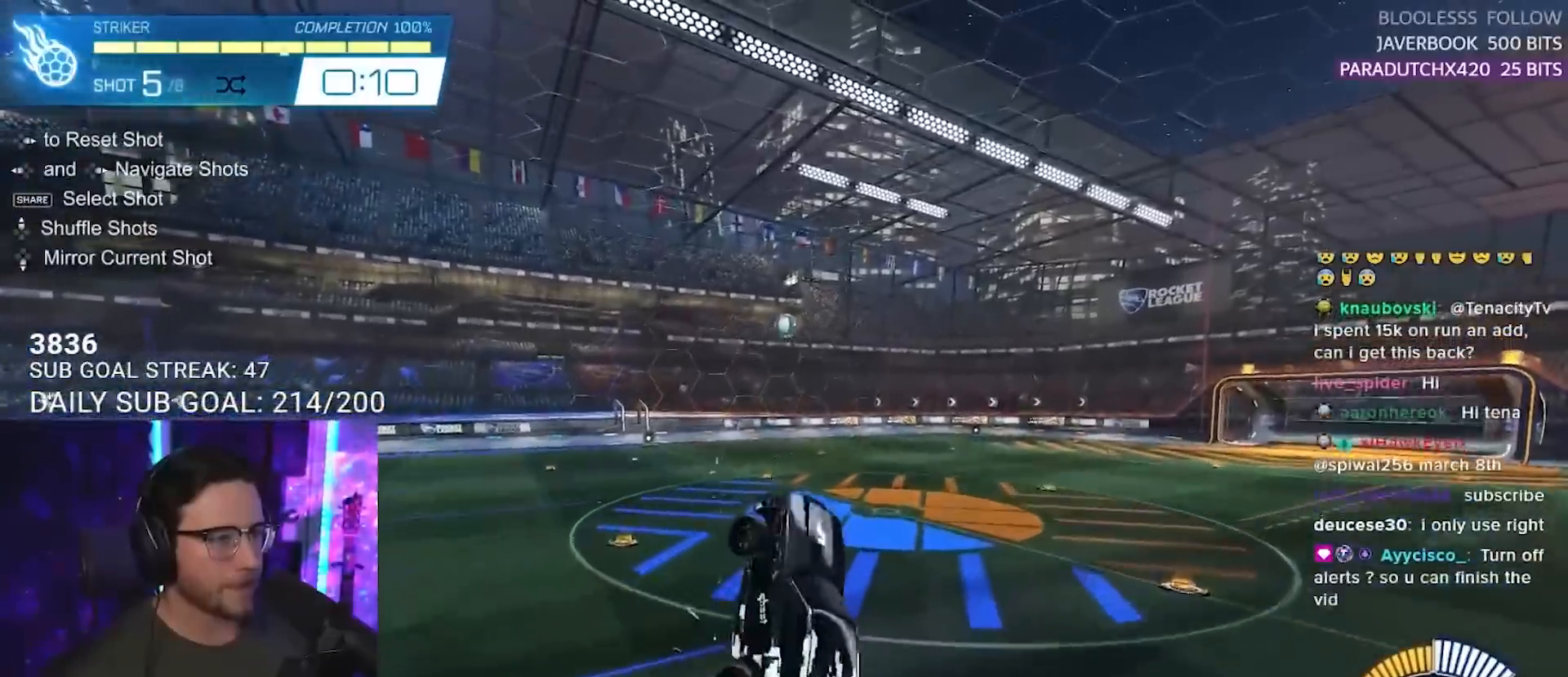
{"buttons": ["R2", "L3"], "left_stick": "down", "right_stick": "center", "events": [[183, "left_stick", "down-left"], [267, "left_stick", "up-left"], [317, "left_stick", "up"], [450, "left_stick", "down"]]}
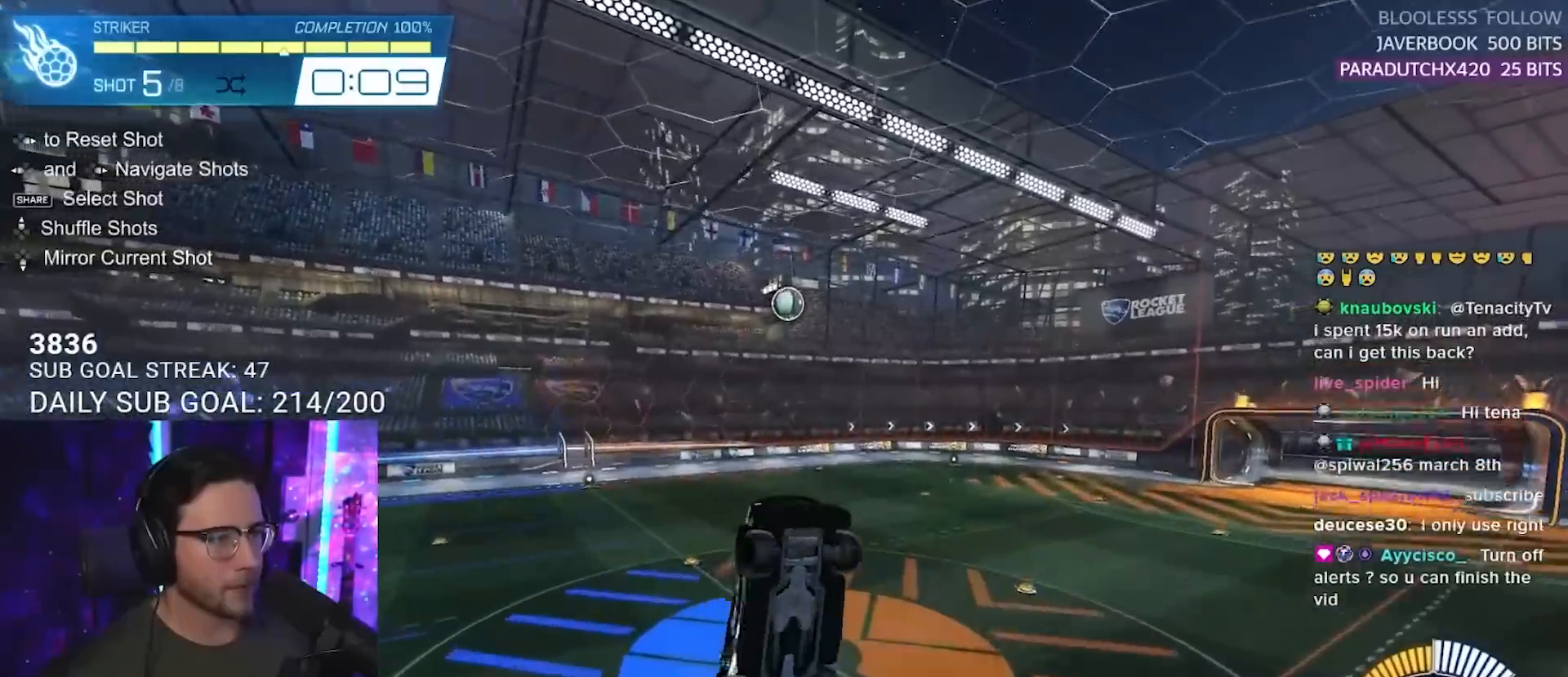
{"buttons": ["R2"], "left_stick": "right", "right_stick": "center", "events": [[67, "left_stick", "left"], [133, "left_stick", "up"], [267, "left_stick", "down"], [333, "L3", "up"], [383, "left_stick", "center"], [483, "left_stick", "right"]]}
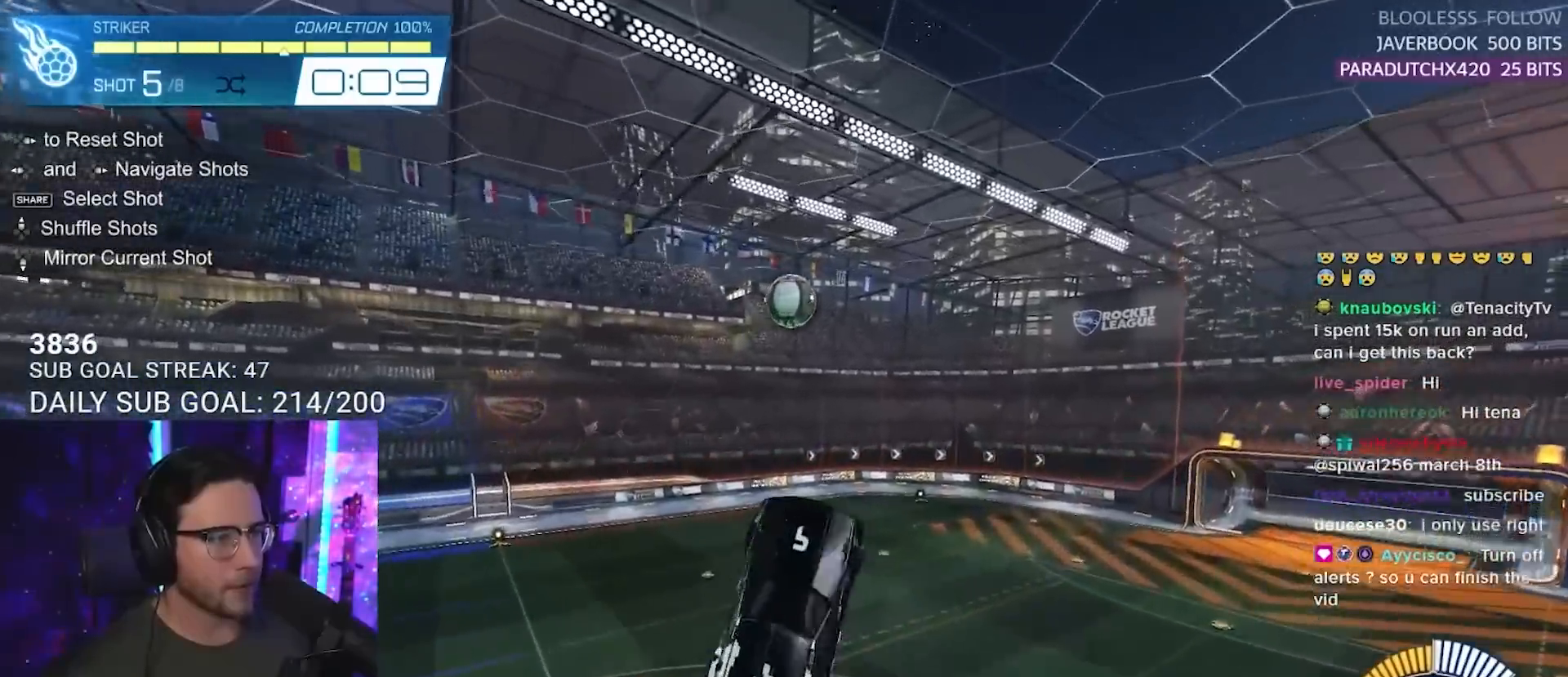
{"buttons": ["R2"], "left_stick": "left", "right_stick": "center", "events": [[267, "left_stick", "center"], [367, "left_stick", "up-right"], [500, "left_stick", "left"]]}
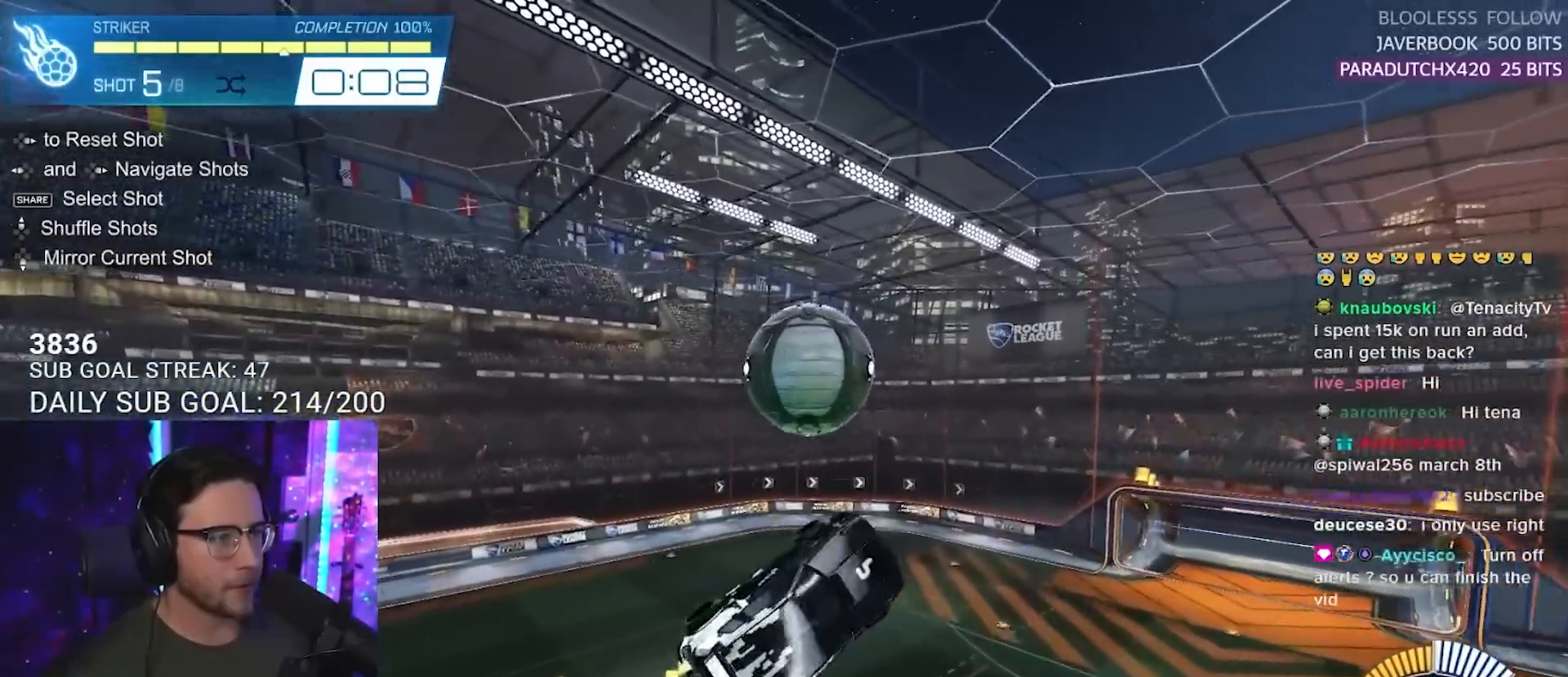
{"buttons": ["R2", "L3"], "left_stick": "down-left", "right_stick": "center", "events": [[150, "L3", "down"], [167, "left_stick", "up-left"], [500, "left_stick", "down-left"]]}
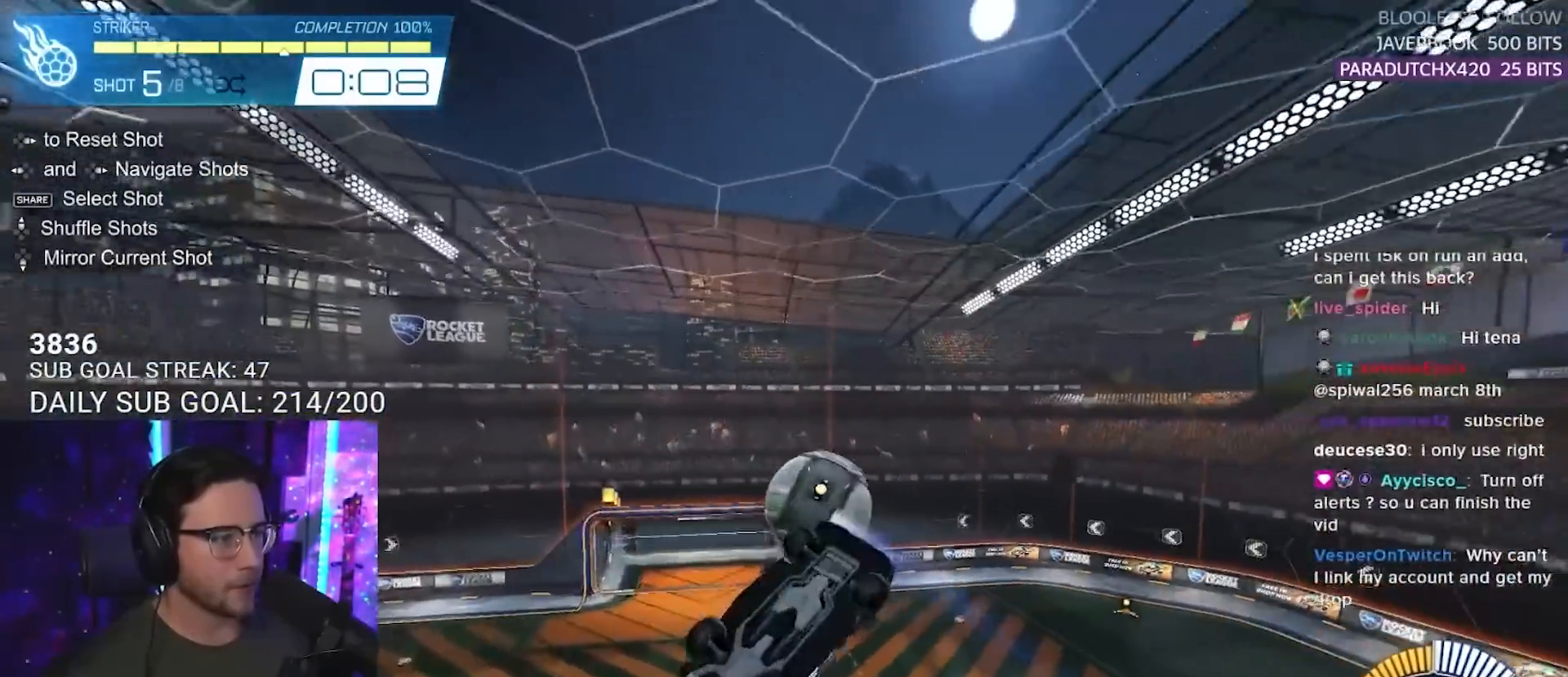
{"buttons": ["R2", "L3"], "left_stick": "down-left", "right_stick": "center", "events": [[33, "L3", "up"], [183, "L3", "down"], [183, "left_stick", "left"], [417, "left_stick", "down-left"]]}
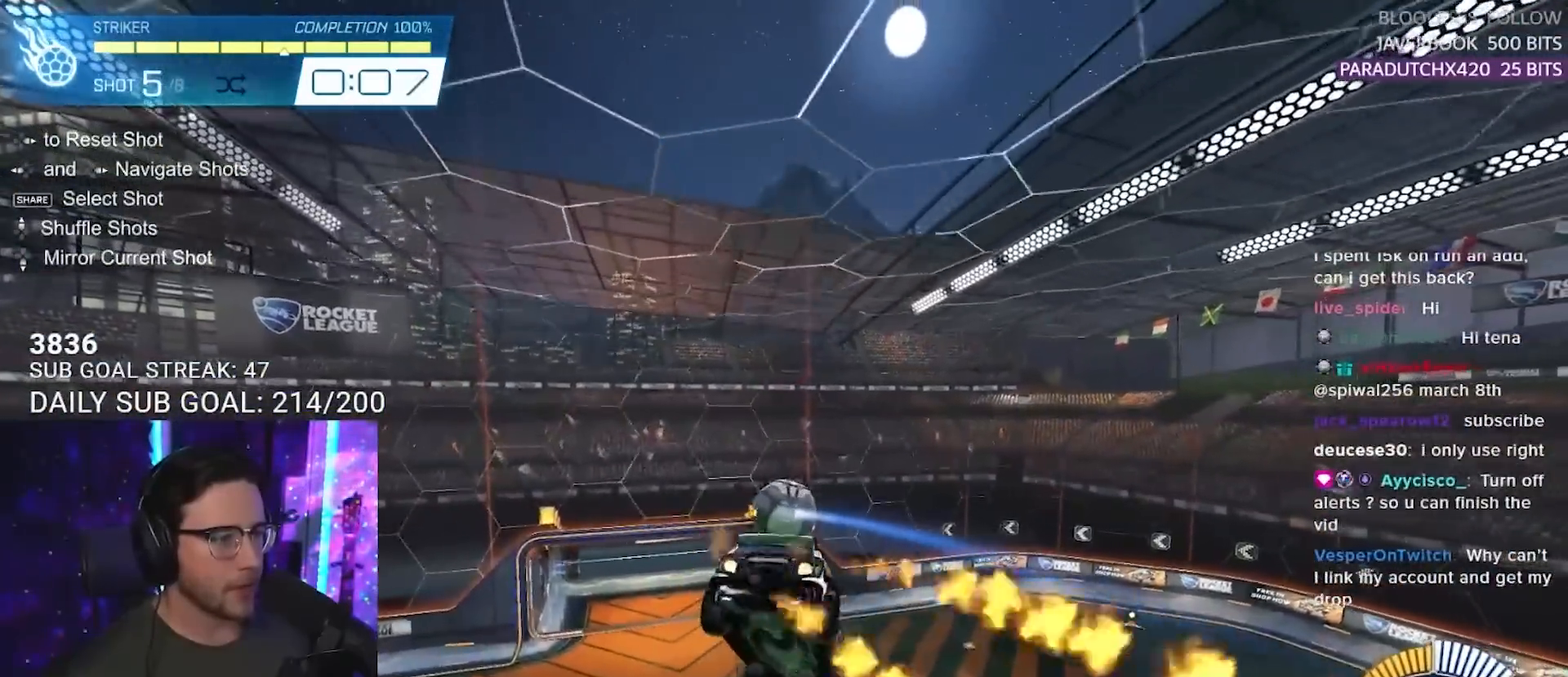
{"buttons": ["R2", "L3"], "left_stick": "left", "right_stick": "center", "events": [[117, "left_stick", "up-left"], [283, "left_stick", "down-left"], [467, "left_stick", "left"]]}
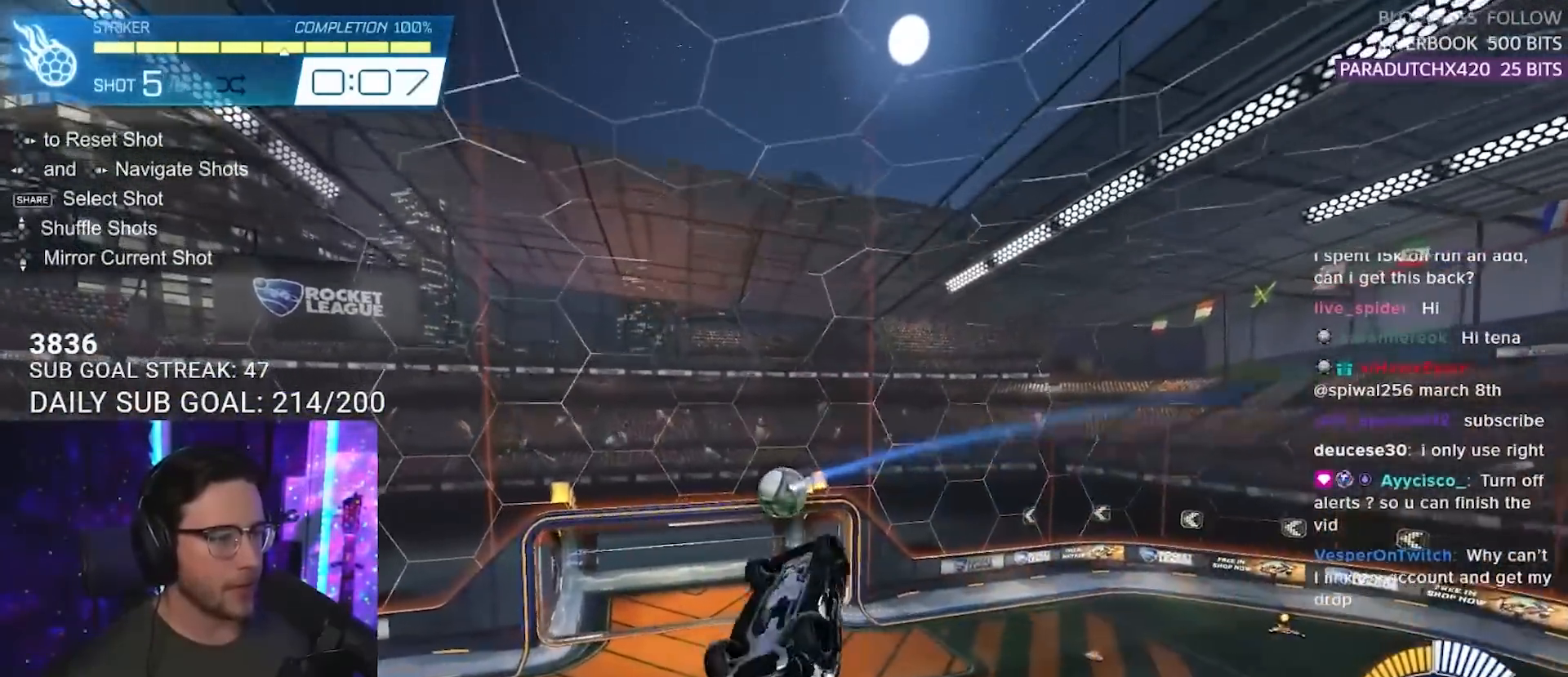
{"buttons": ["R2", "L3"], "left_stick": "down-left", "right_stick": "center", "events": [[33, "left_stick", "up-left"], [300, "left_stick", "down-left"]]}
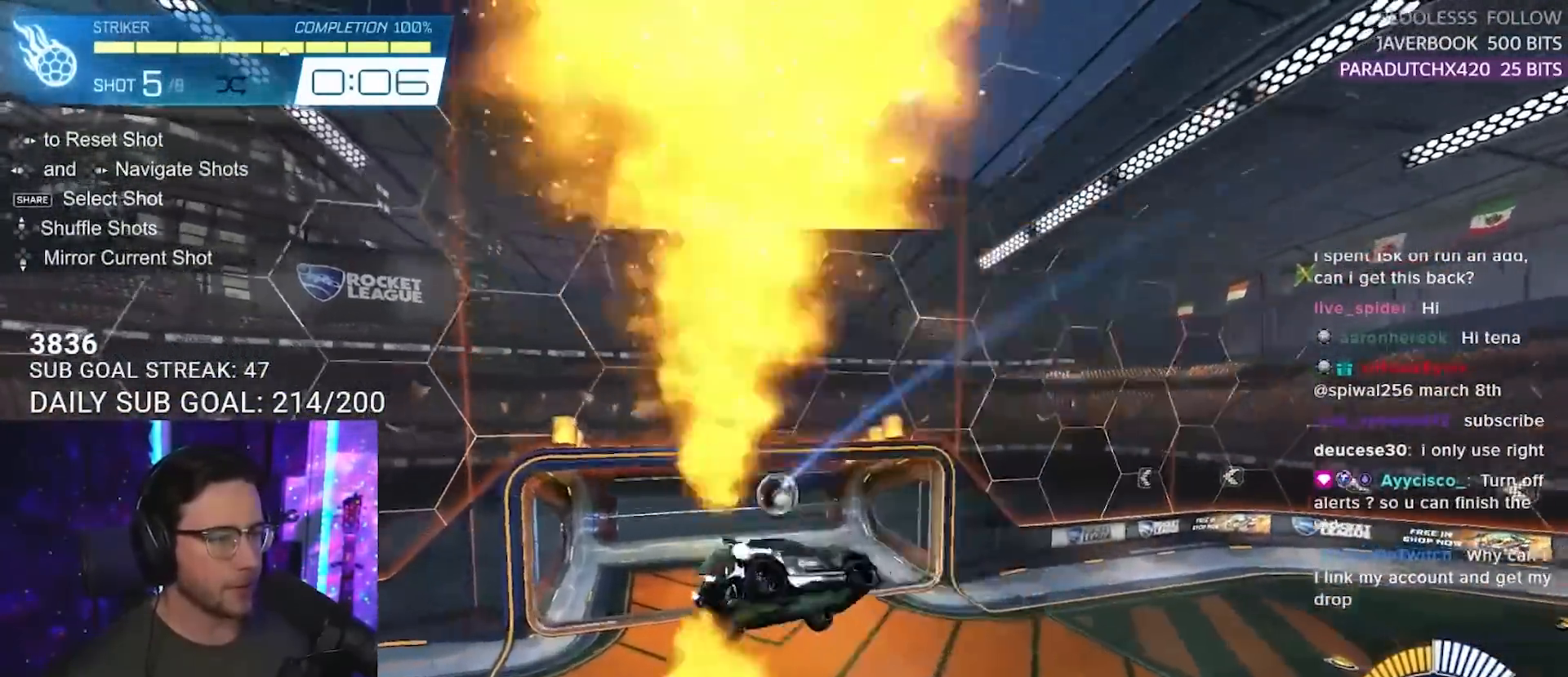
{"buttons": [], "left_stick": "center", "right_stick": "center", "events": [[17, "R2", "up"], [83, "L3", "up"], [133, "left_stick", "left"], [233, "left_stick", "center"]]}
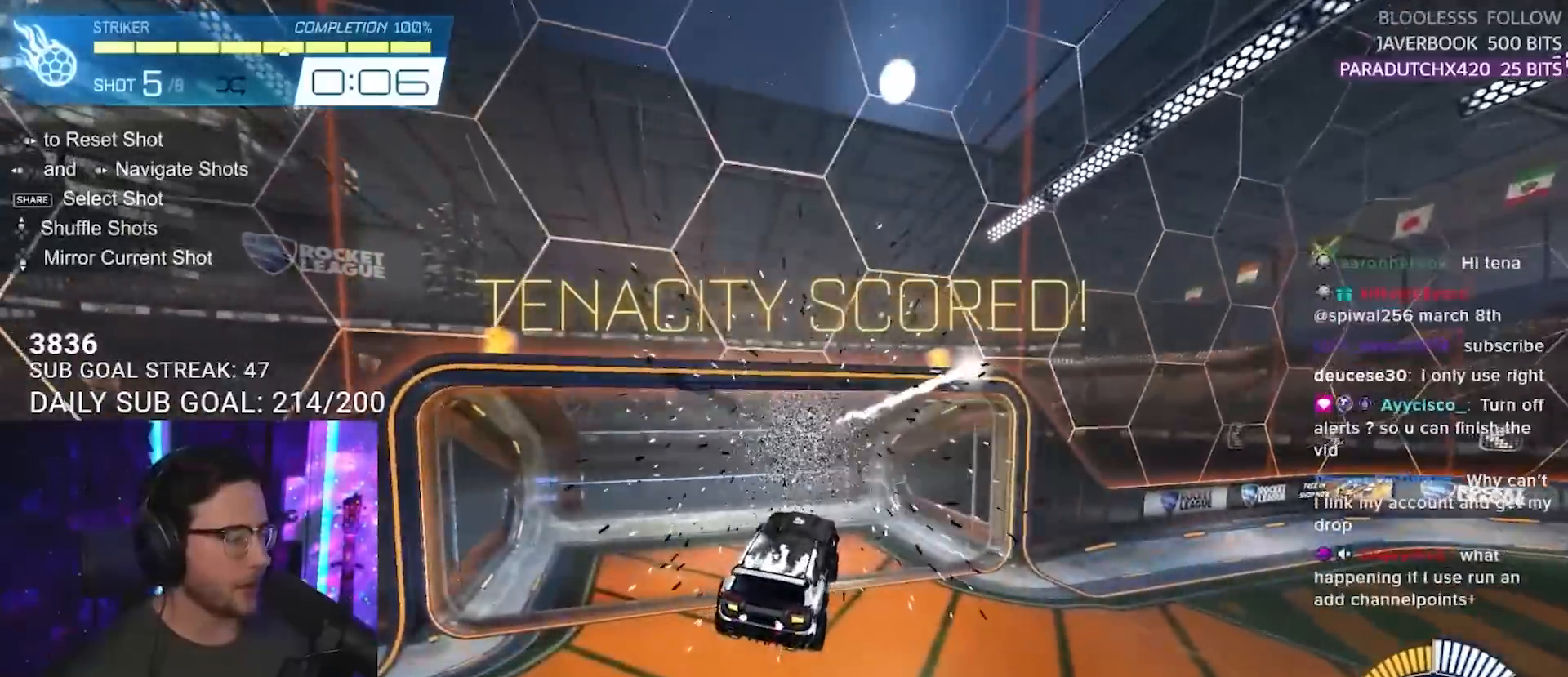
{"buttons": ["R2"], "left_stick": "center", "right_stick": "center", "events": [[133, "left_stick", "left"], [183, "TRIANGLE", "down"], [233, "left_stick", "center"], [267, "R2", "down"], [267, "TRIANGLE", "up"], [383, "left_stick", "up-right"], [433, "left_stick", "center"]]}
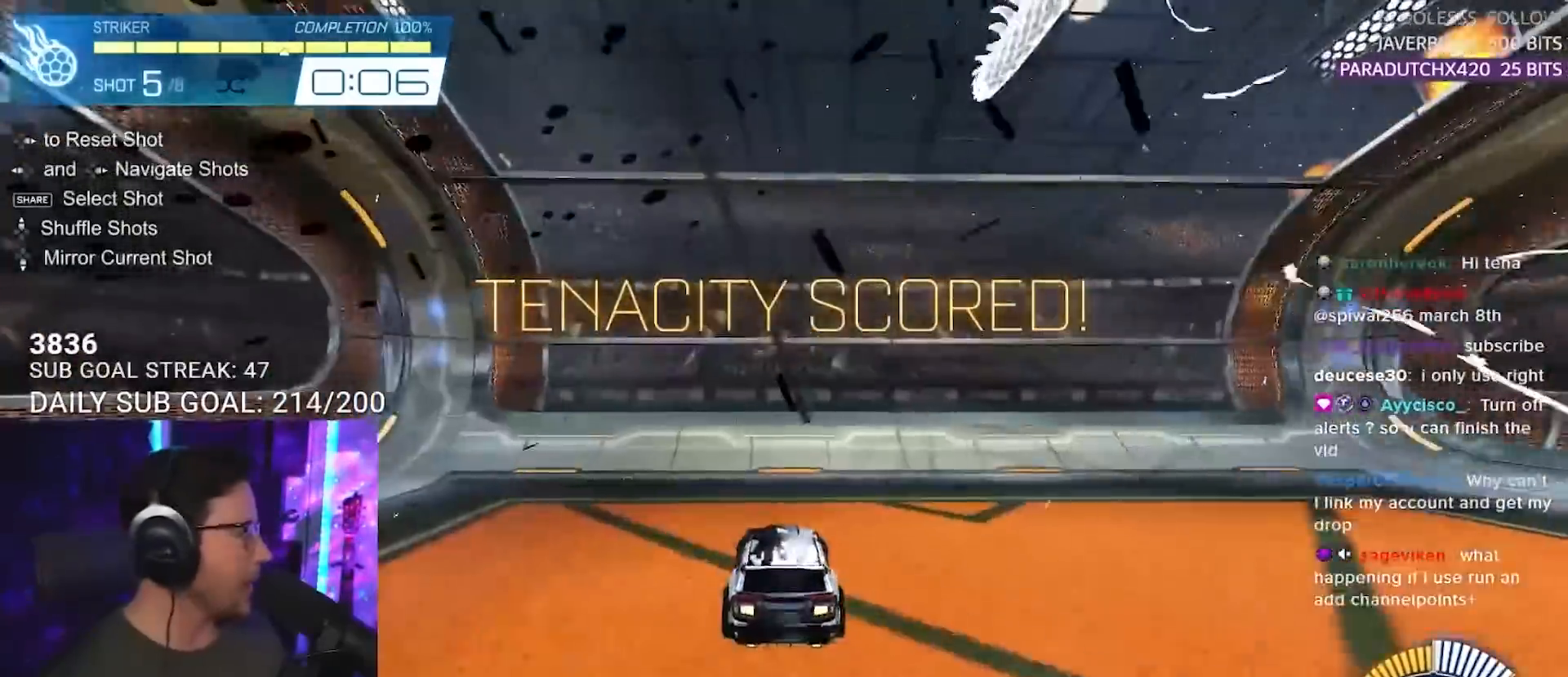
{"buttons": ["L2"], "left_stick": "center", "right_stick": "center", "events": [[17, "R2", "up"], [33, "L2", "down"]]}
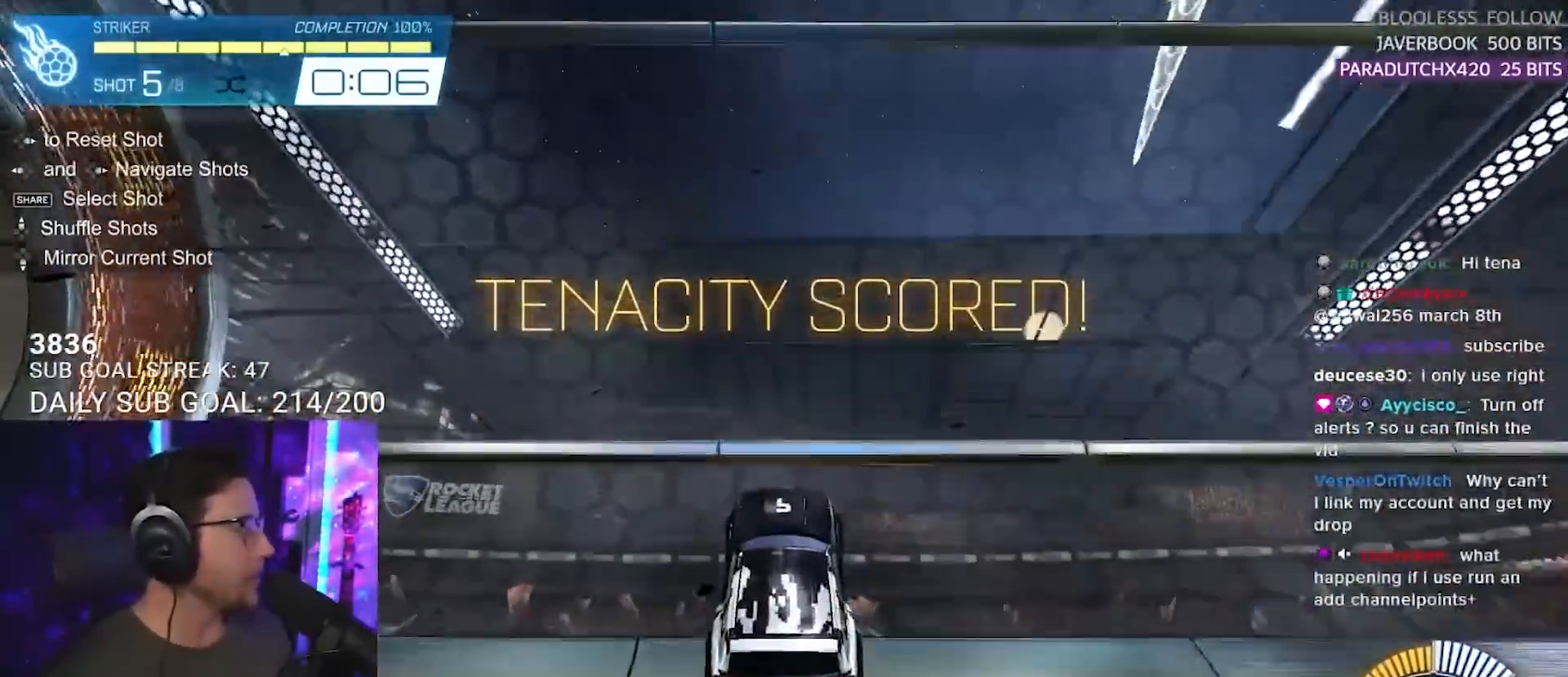
{"buttons": [], "left_stick": "center", "right_stick": "center", "events": [[117, "L2", "up"]]}
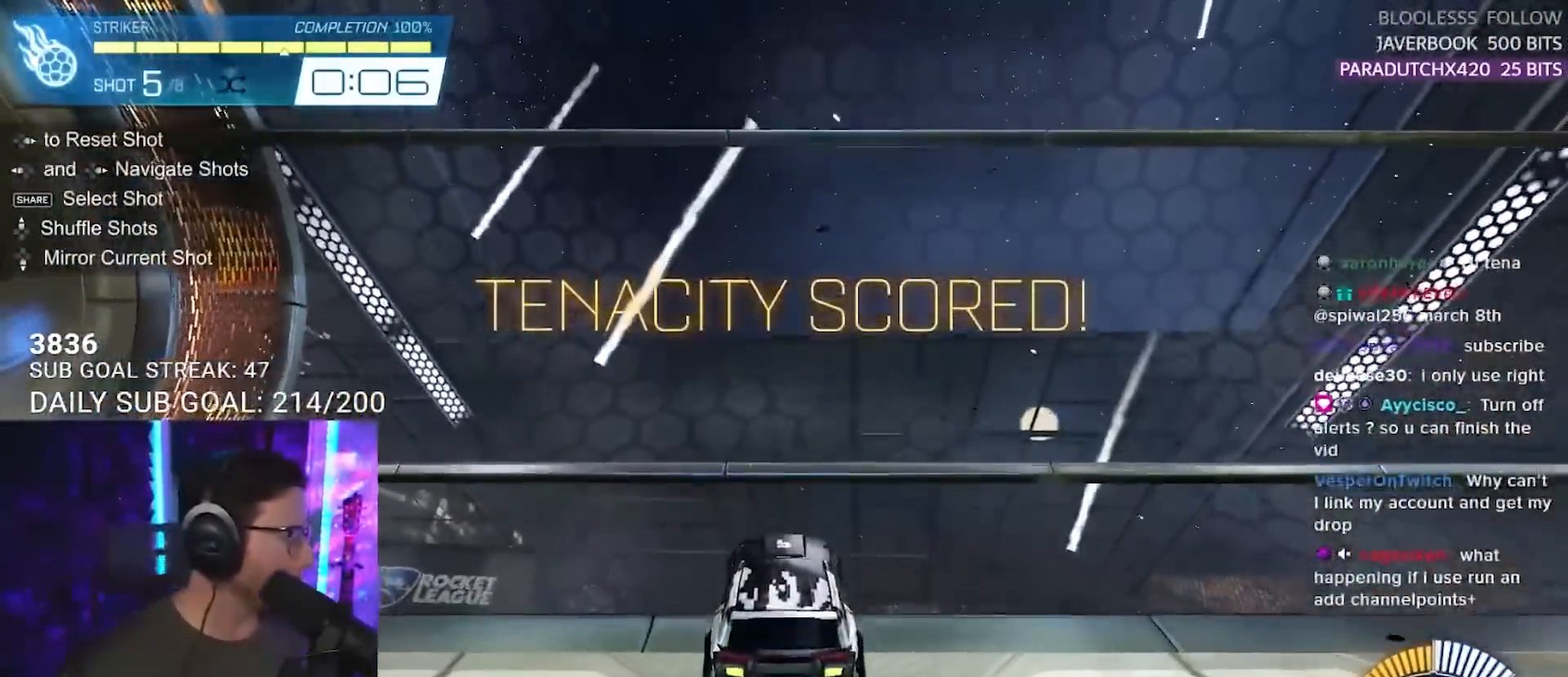
{"buttons": ["L3"], "left_stick": "up", "right_stick": "center", "events": [[50, "L2", "down"], [50, "left_stick", "down"], [83, "CROSS", "down"], [167, "L2", "up"], [233, "CROSS", "up"], [267, "TRIANGLE", "down"], [317, "left_stick", "up"], [367, "L3", "down"], [400, "TRIANGLE", "up"]]}
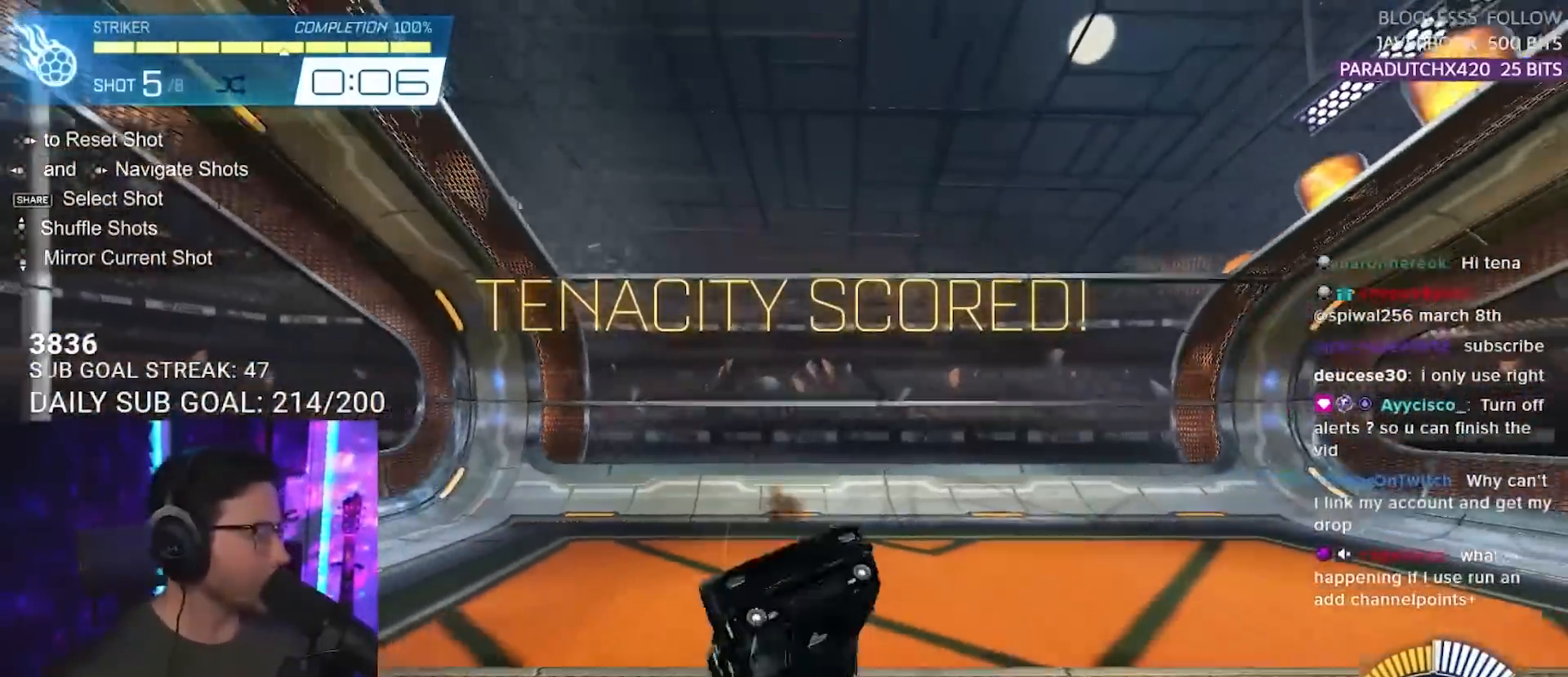
{"buttons": [], "left_stick": "center", "right_stick": "center", "events": [[17, "R2", "down"], [283, "R2", "up"], [367, "L3", "up"], [467, "left_stick", "center"]]}
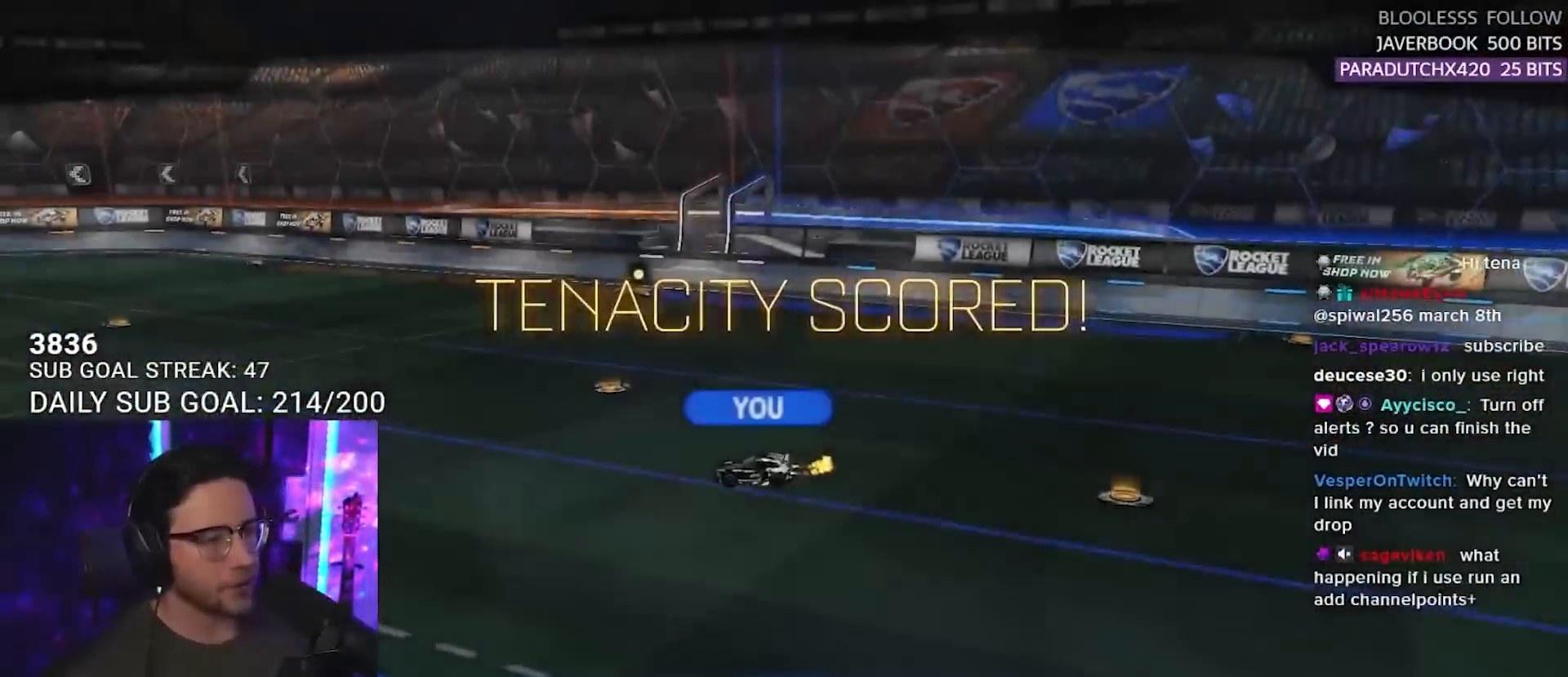
{"buttons": [], "left_stick": "center", "right_stick": "center", "events": [[133, "CROSS", "down"], [283, "CROSS", "up"]]}
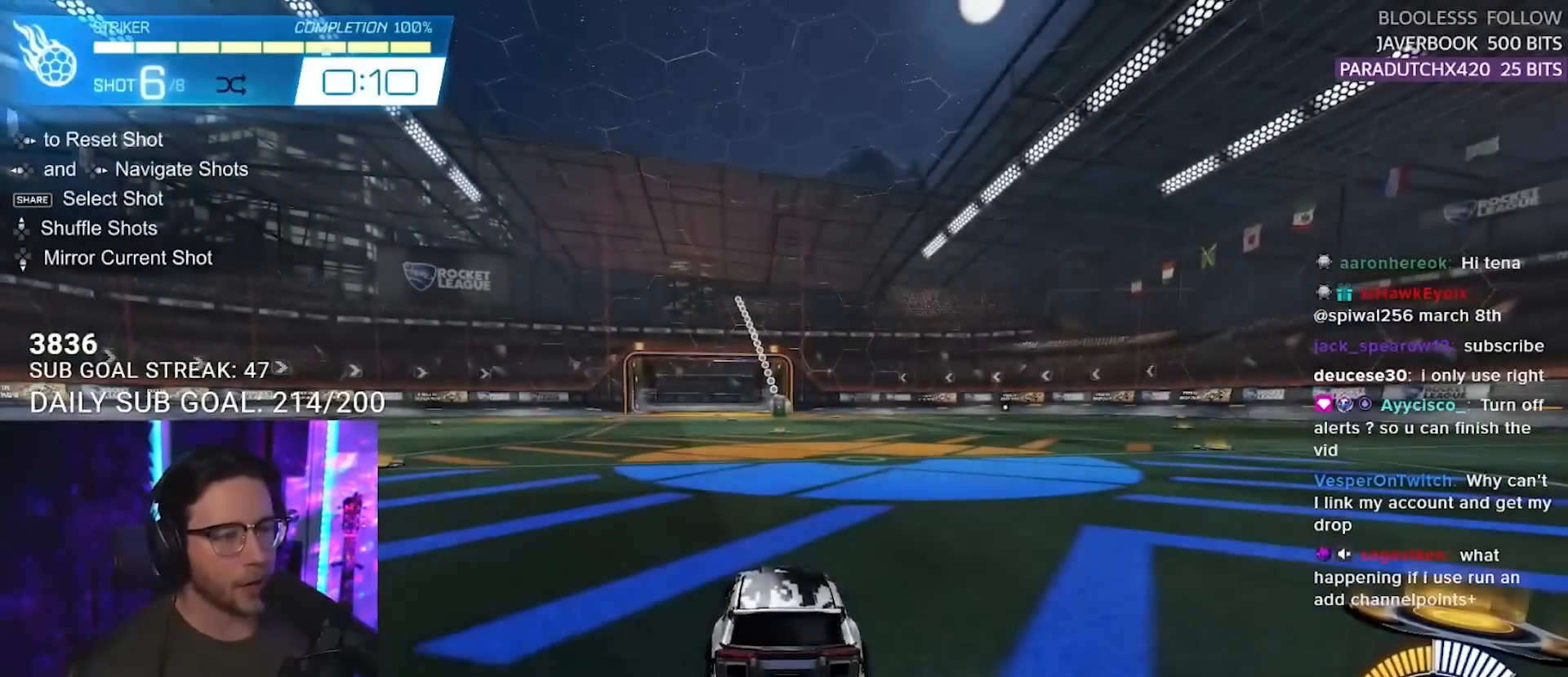
{"buttons": [], "left_stick": "center", "right_stick": "center", "events": []}
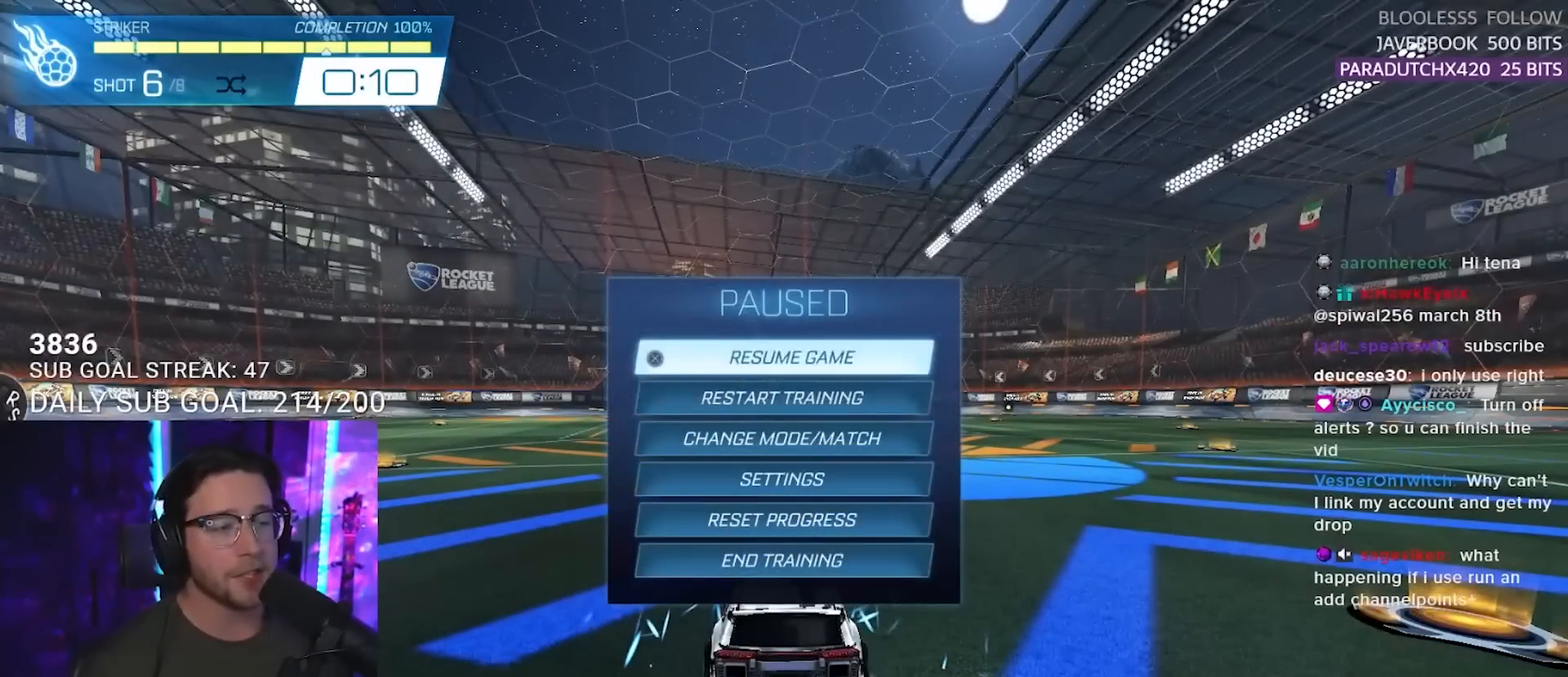
{"buttons": [], "left_stick": "center", "right_stick": "center", "events": [[67, "DPAD_DOWN", "down"], [150, "DPAD_DOWN", "up"]]}
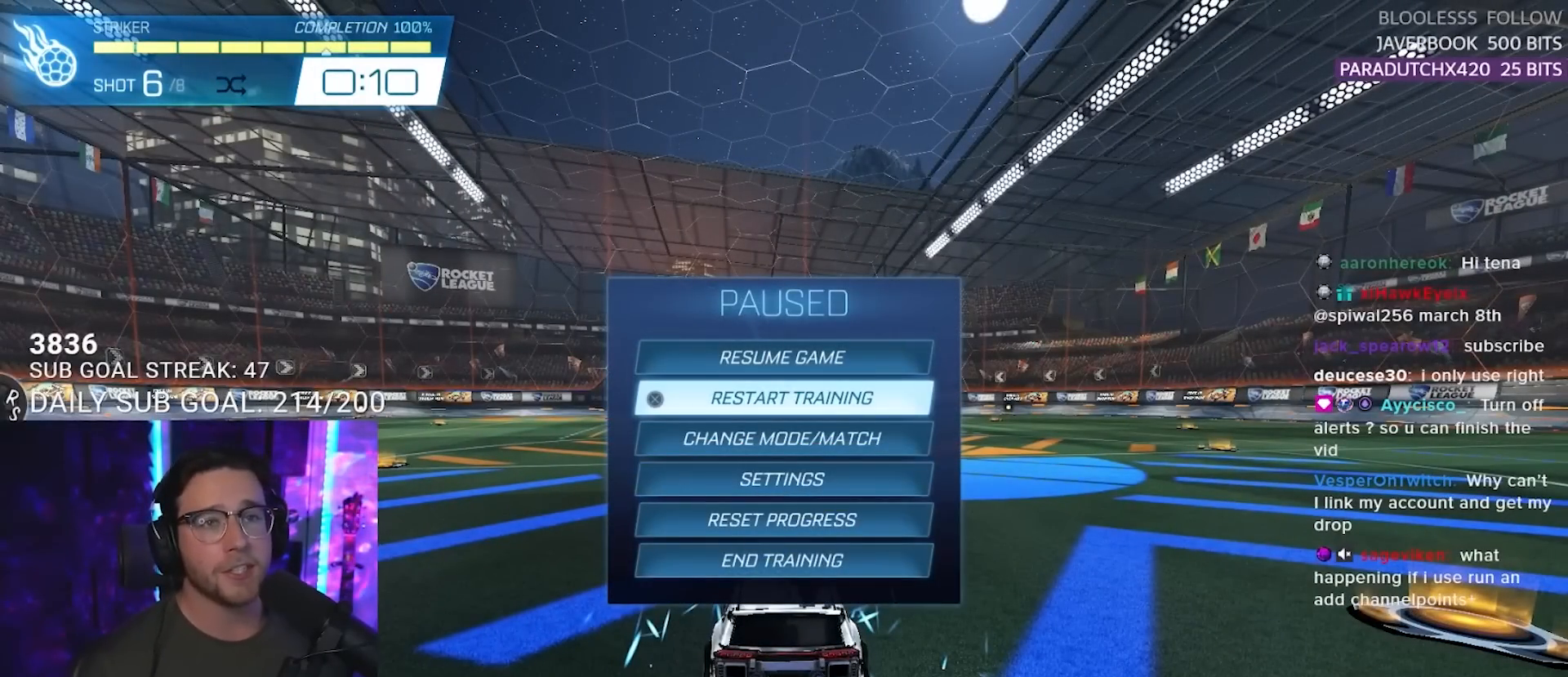
{"buttons": [], "left_stick": "center", "right_stick": "center", "events": []}
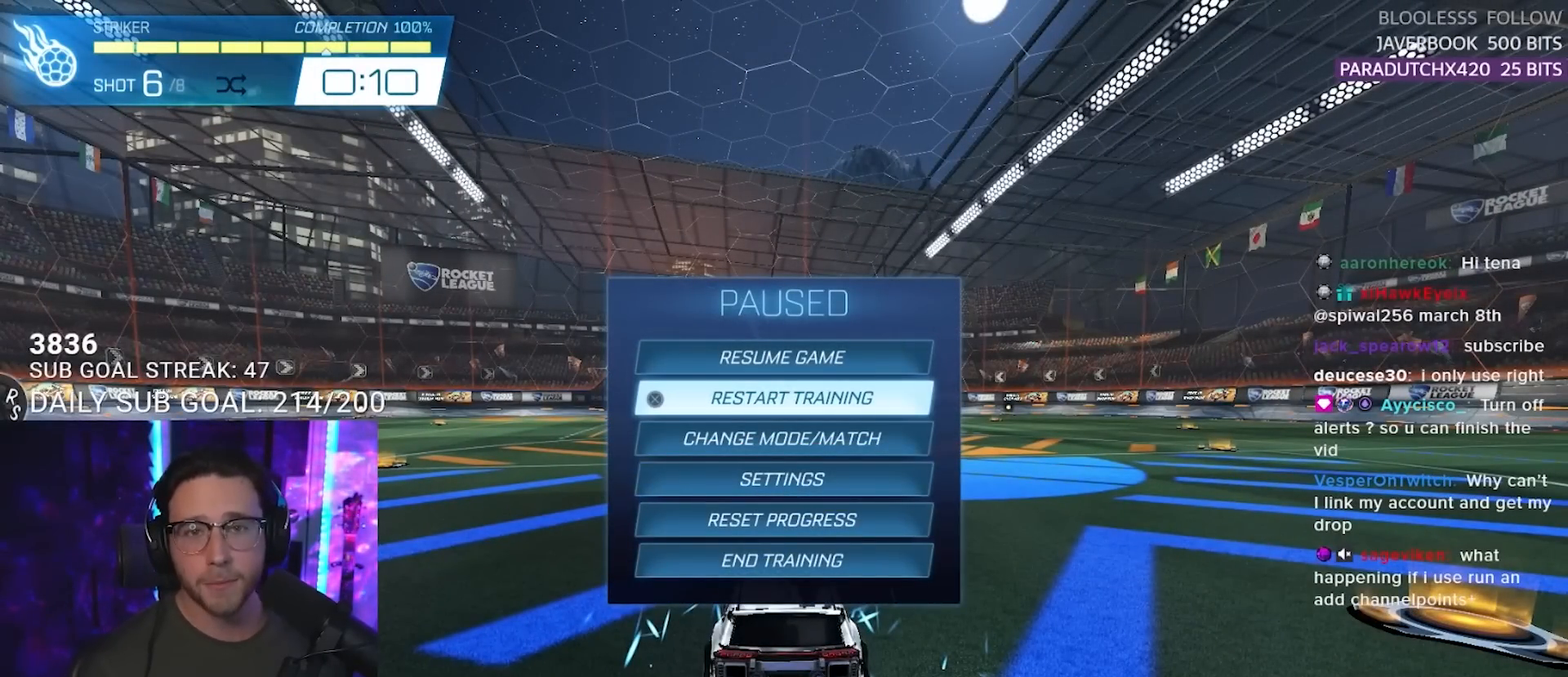
{"buttons": [], "left_stick": "center", "right_stick": "center", "events": [[367, "DPAD_DOWN", "down"], [450, "DPAD_DOWN", "up"]]}
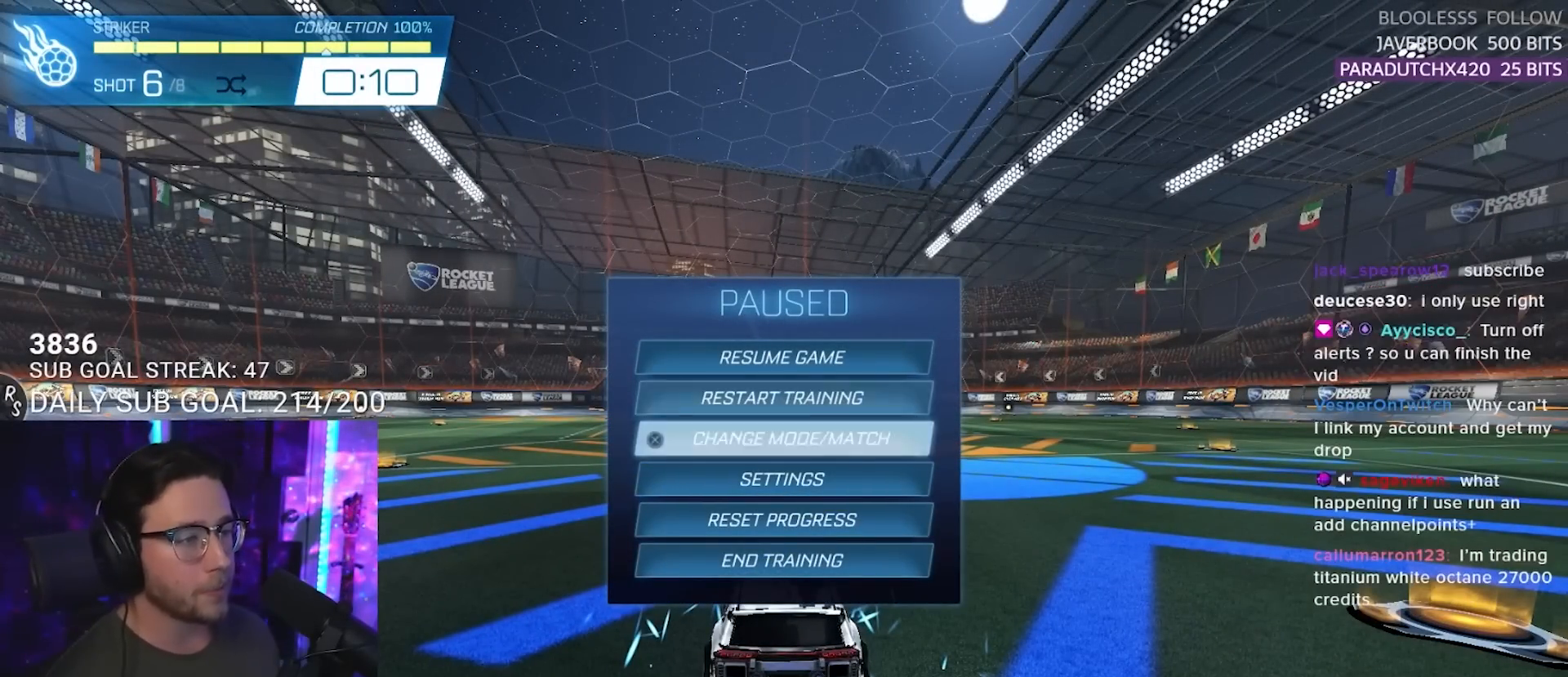
{"buttons": [], "left_stick": "center", "right_stick": "center", "events": [[17, "CROSS", "down"], [100, "CROSS", "up"]]}
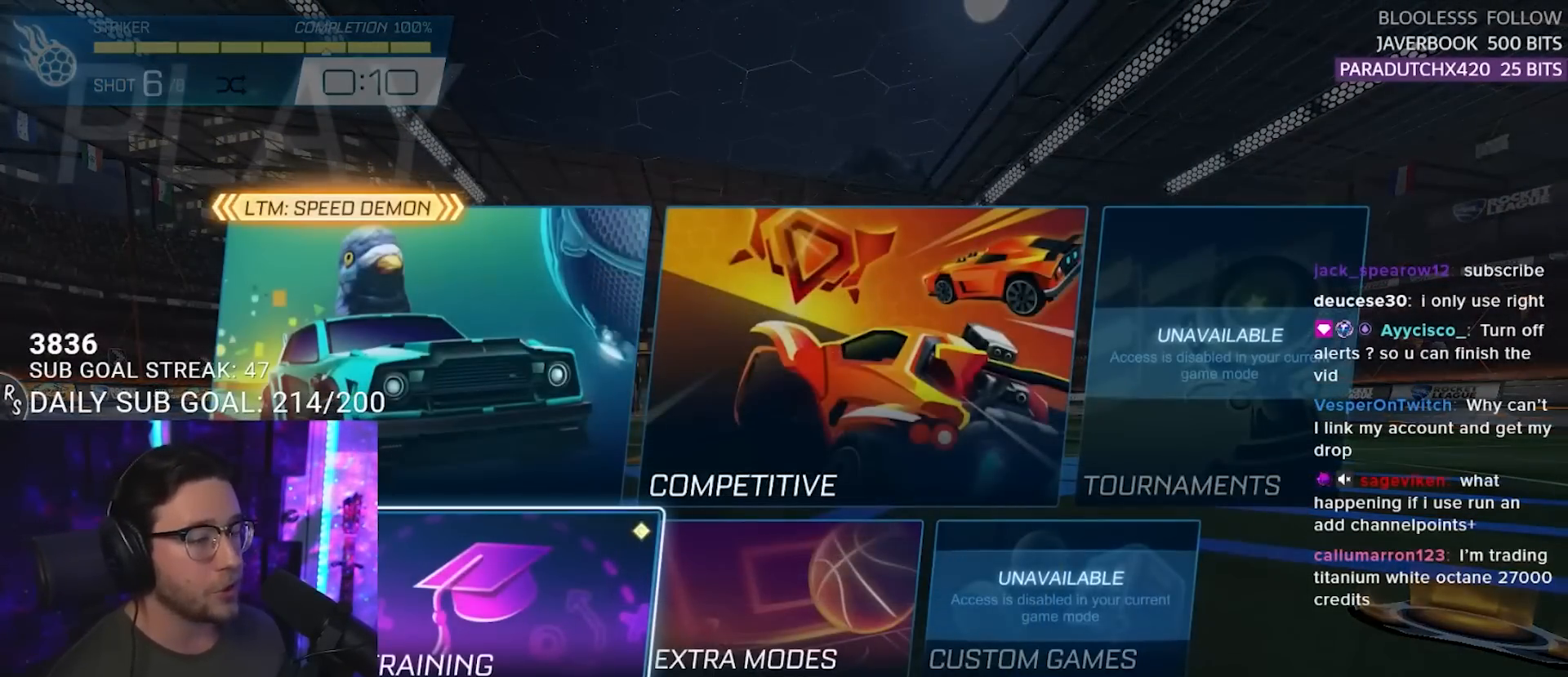
{"buttons": [], "left_stick": "center", "right_stick": "center", "events": []}
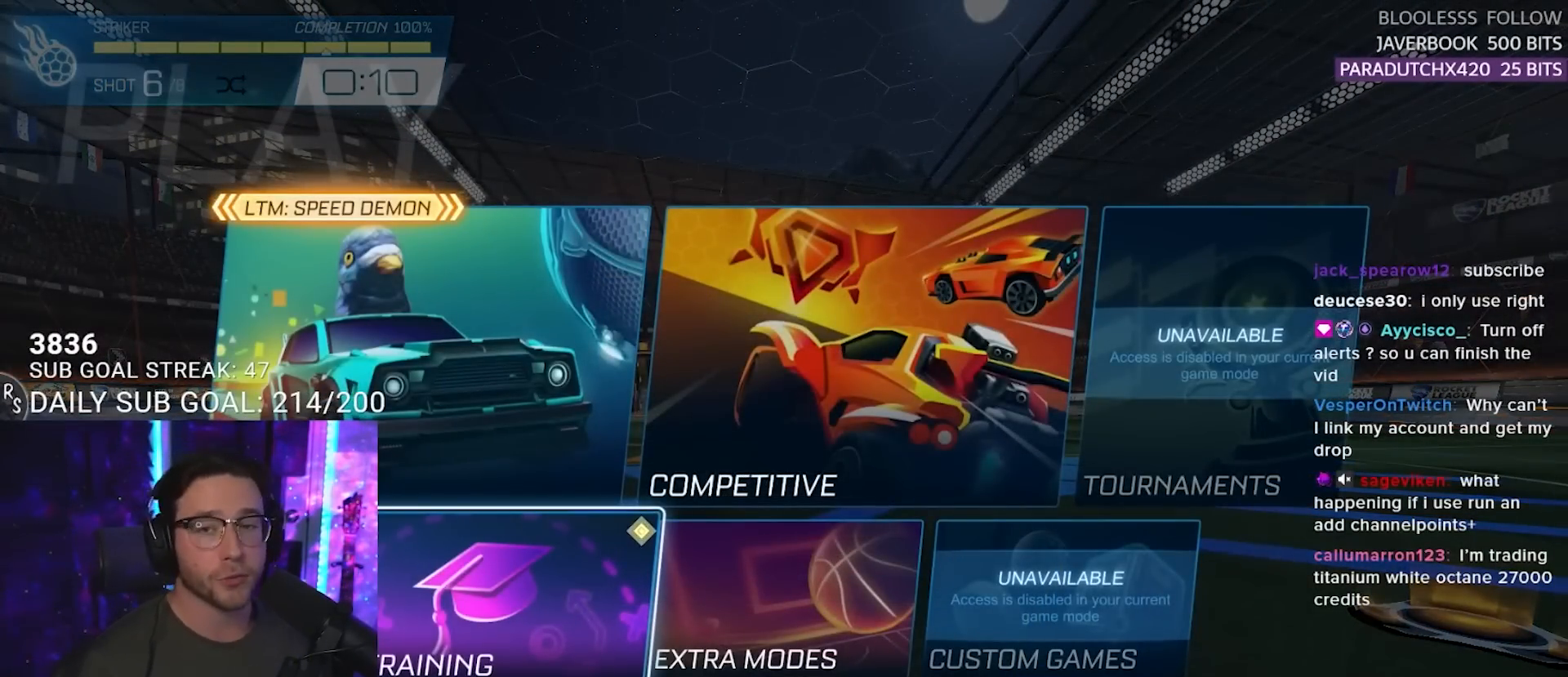
{"buttons": [], "left_stick": "center", "right_stick": "center", "events": []}